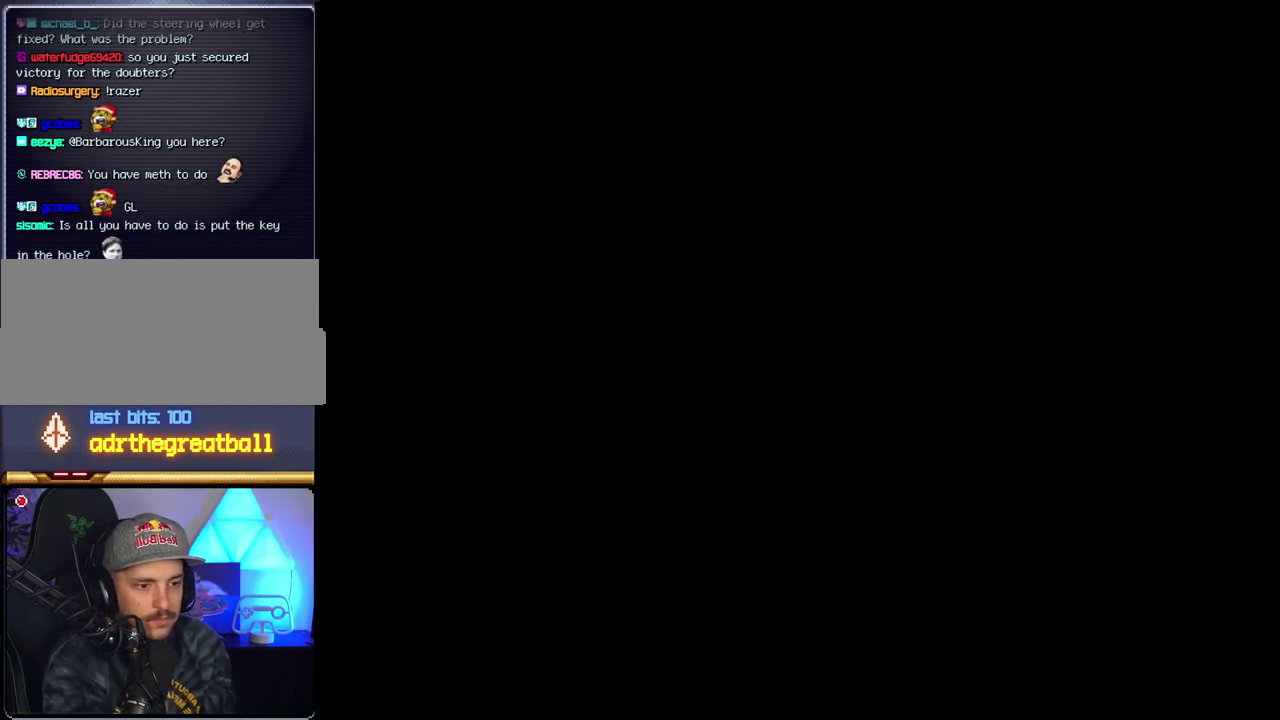
Gameplay with a controller (Nintendo layout); each line is a JSON object with the inputs held at the frame after it. "events" lists button and stick changes between this image and that frame as [ms after this image, input, new state], when the widget could be followed in between. Not read: L3 R3.
{"buttons": ["B"], "events": [[483, "B", "down"]]}
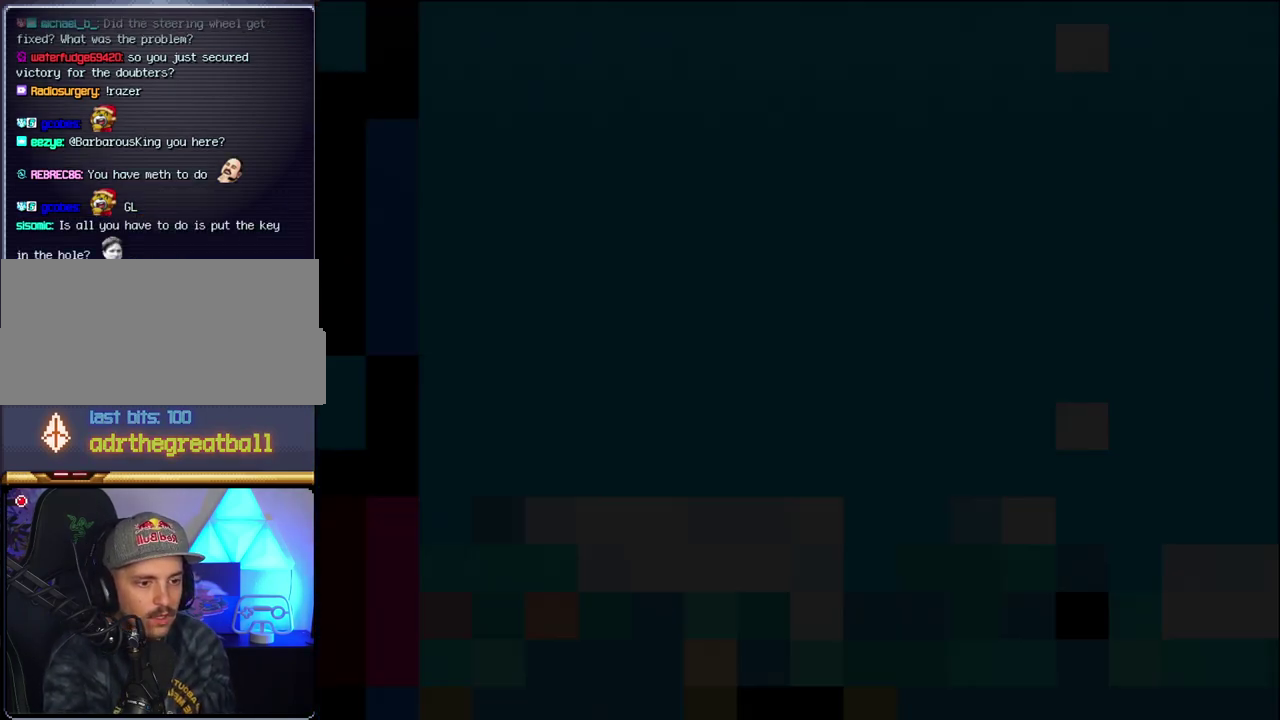
{"buttons": ["B"], "events": [[367, "DPAD_LEFT", "down"], [483, "DPAD_LEFT", "up"]]}
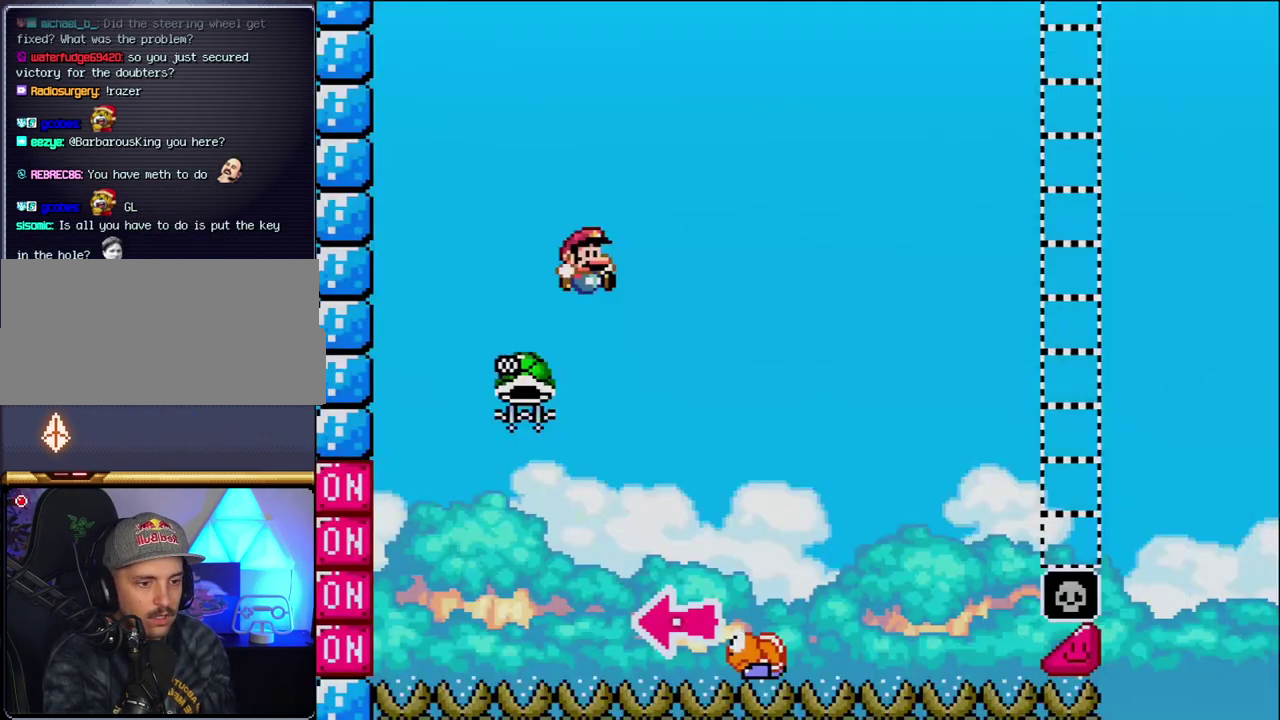
{"buttons": ["B", "Y", "DPAD_RIGHT"], "events": [[50, "DPAD_LEFT", "down"], [233, "DPAD_LEFT", "up"], [367, "DPAD_RIGHT", "down"], [483, "Y", "down"]]}
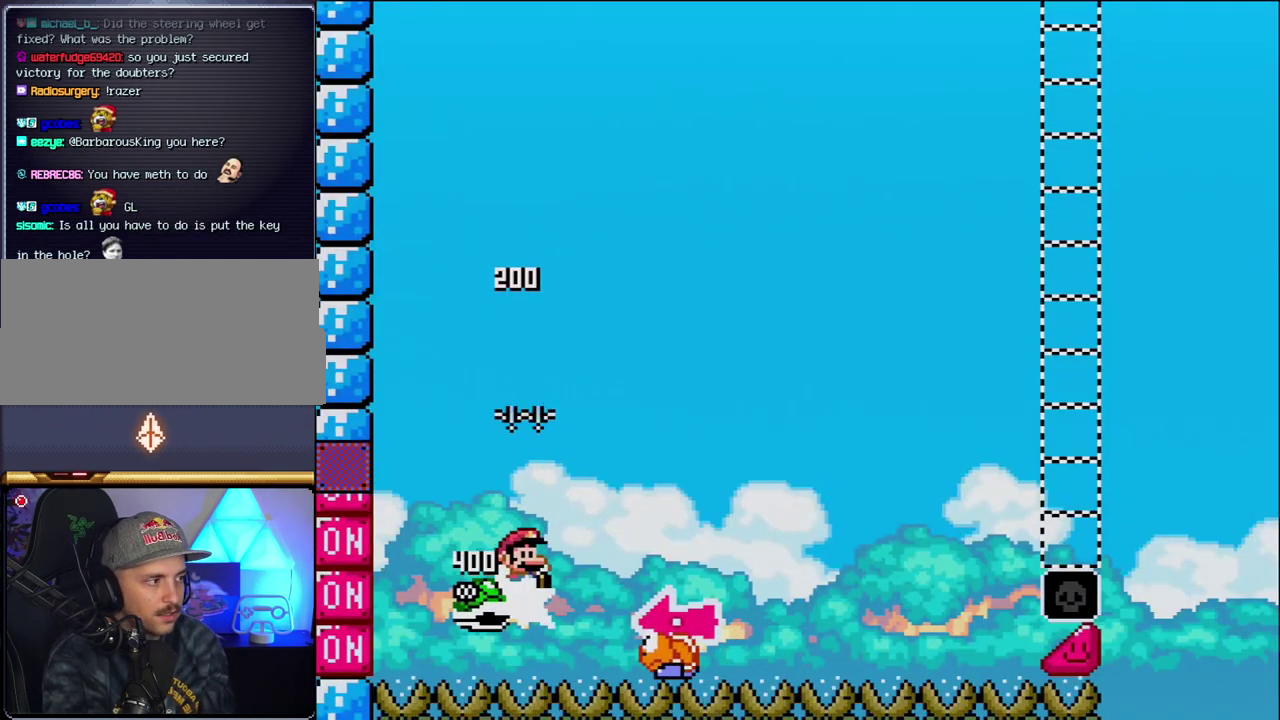
{"buttons": ["Y", "DPAD_RIGHT"], "events": [[267, "DPAD_RIGHT", "up"], [300, "DPAD_LEFT", "down"], [450, "DPAD_LEFT", "up"], [483, "B", "up"], [483, "DPAD_RIGHT", "down"]]}
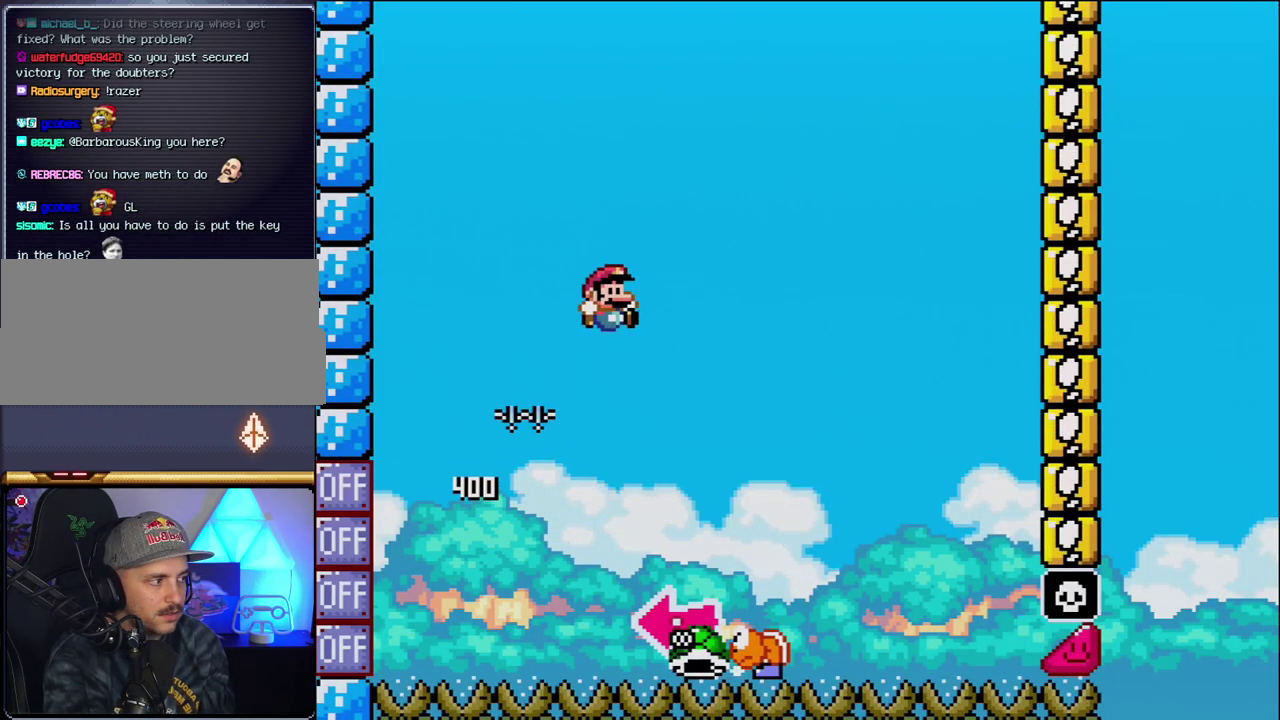
{"buttons": ["B", "Y", "DPAD_LEFT"], "events": [[233, "B", "down"], [333, "DPAD_RIGHT", "up"], [367, "DPAD_LEFT", "down"]]}
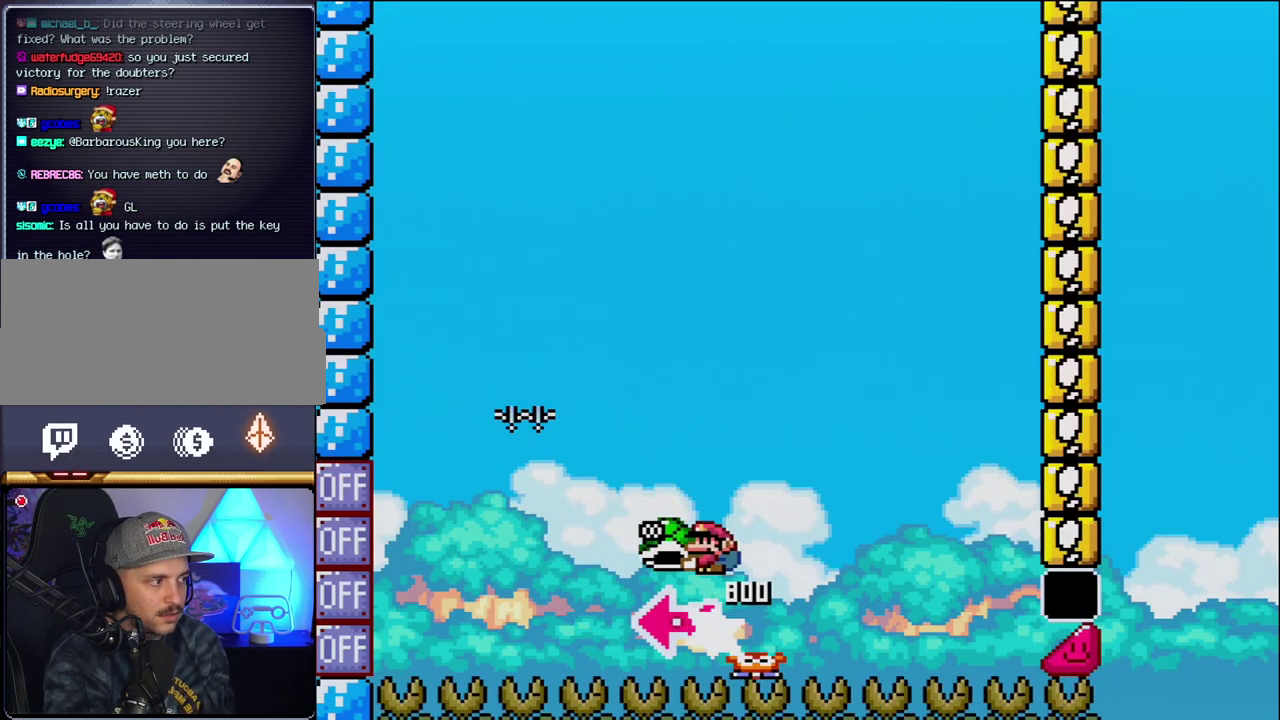
{"buttons": ["B", "Y", "DPAD_RIGHT"], "events": [[50, "Y", "up"], [117, "DPAD_LEFT", "up"], [217, "Y", "down"], [267, "DPAD_RIGHT", "down"]]}
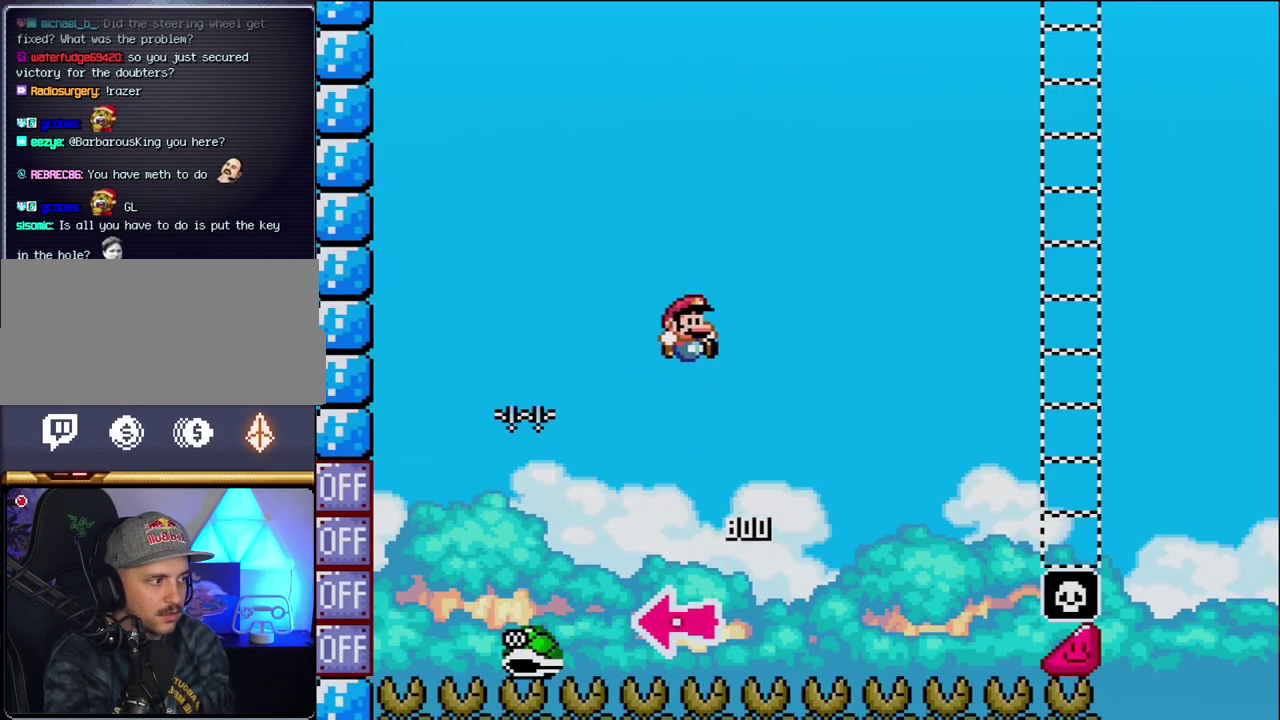
{"buttons": ["B", "Y", "DPAD_RIGHT"], "events": [[183, "DPAD_RIGHT", "up"], [233, "DPAD_RIGHT", "down"]]}
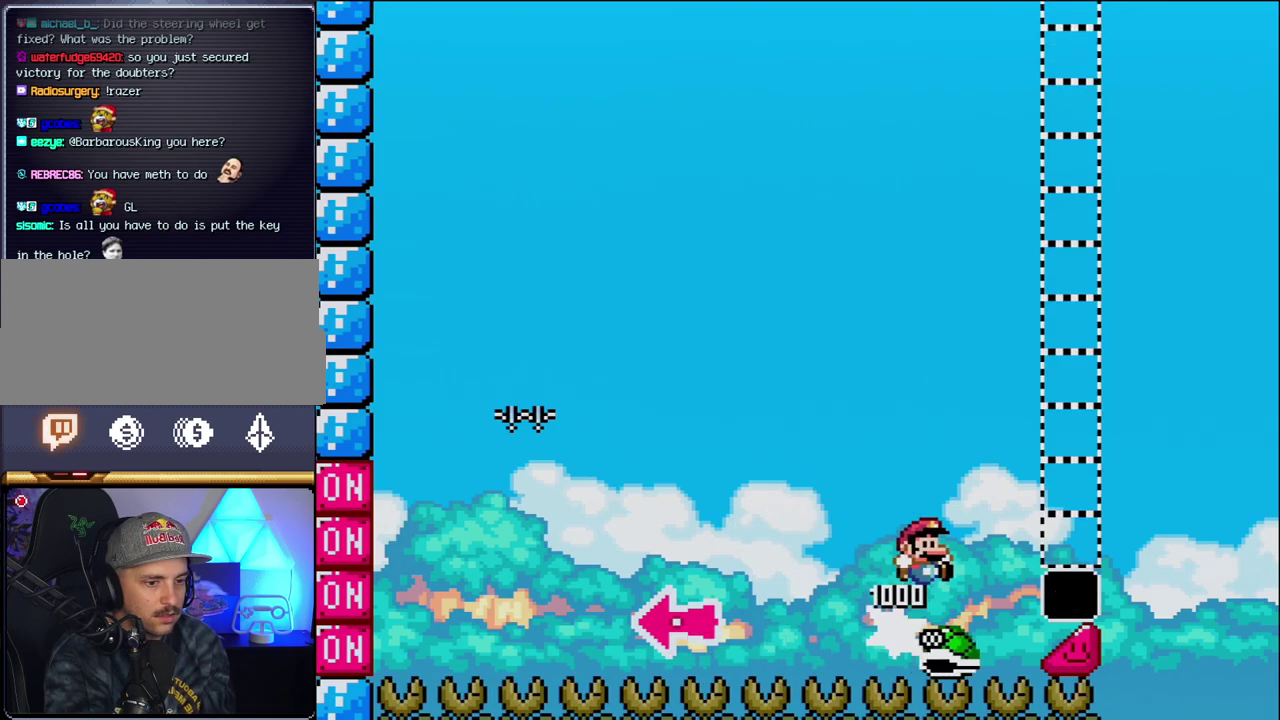
{"buttons": ["Y", "DPAD_RIGHT"], "events": [[433, "B", "up"]]}
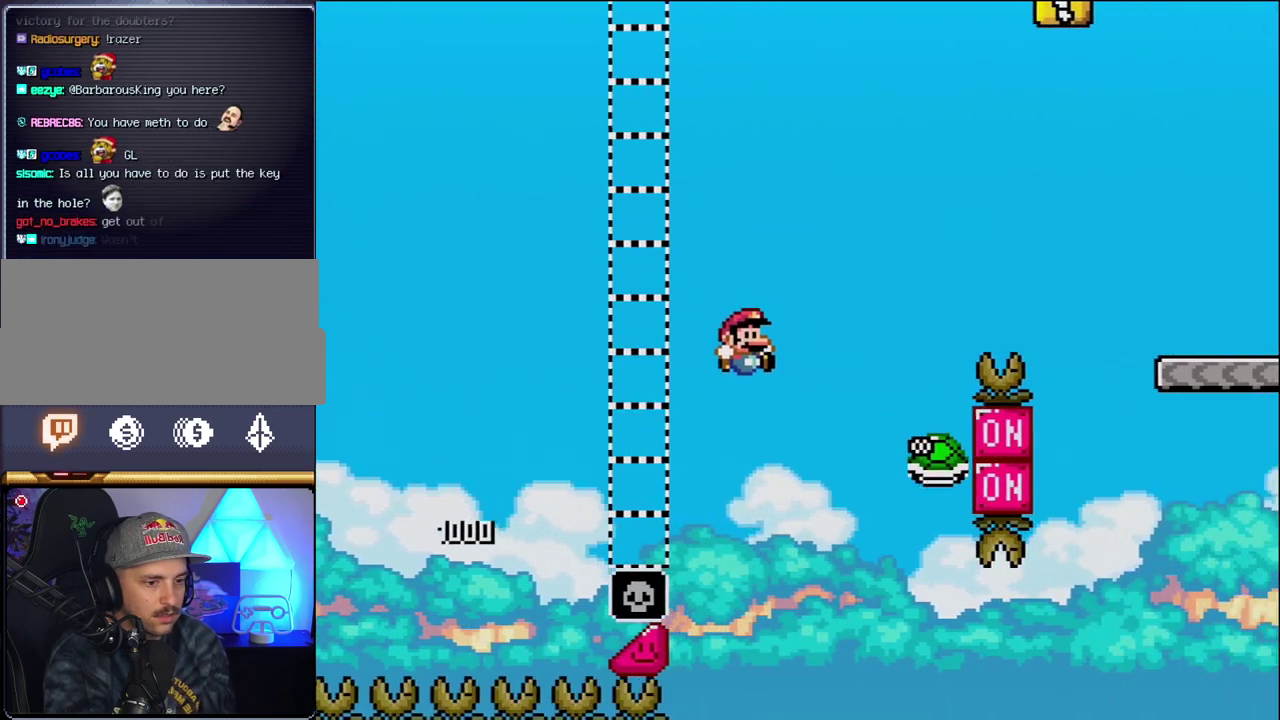
{"buttons": ["B", "Y", "DPAD_RIGHT"], "events": [[50, "B", "down"]]}
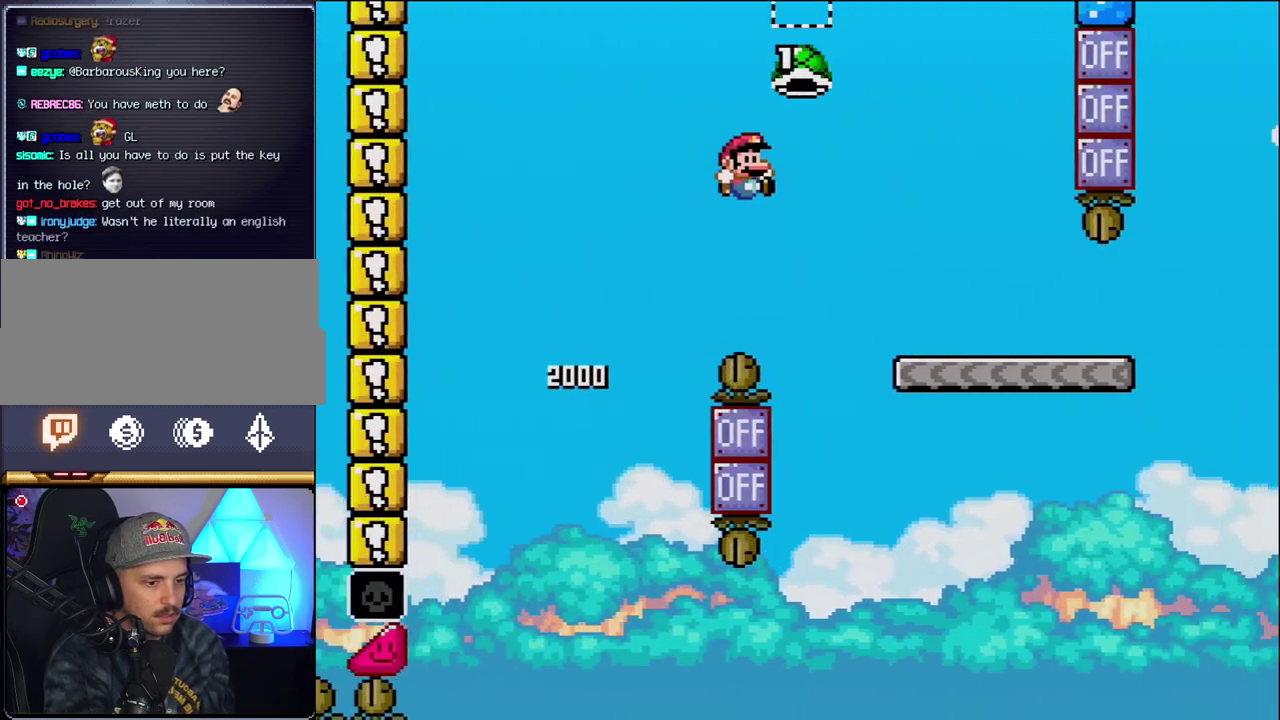
{"buttons": ["Y", "DPAD_RIGHT"], "events": [[200, "B", "up"]]}
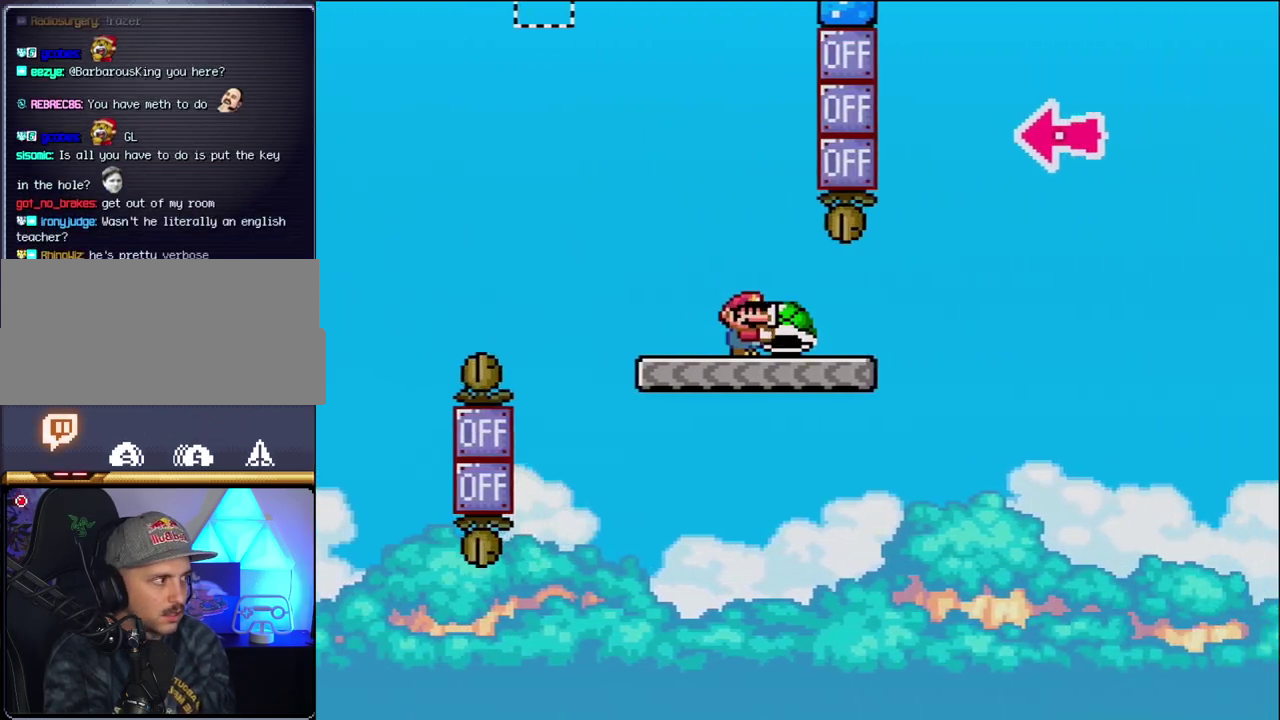
{"buttons": ["B", "Y", "DPAD_RIGHT"], "events": [[333, "B", "down"]]}
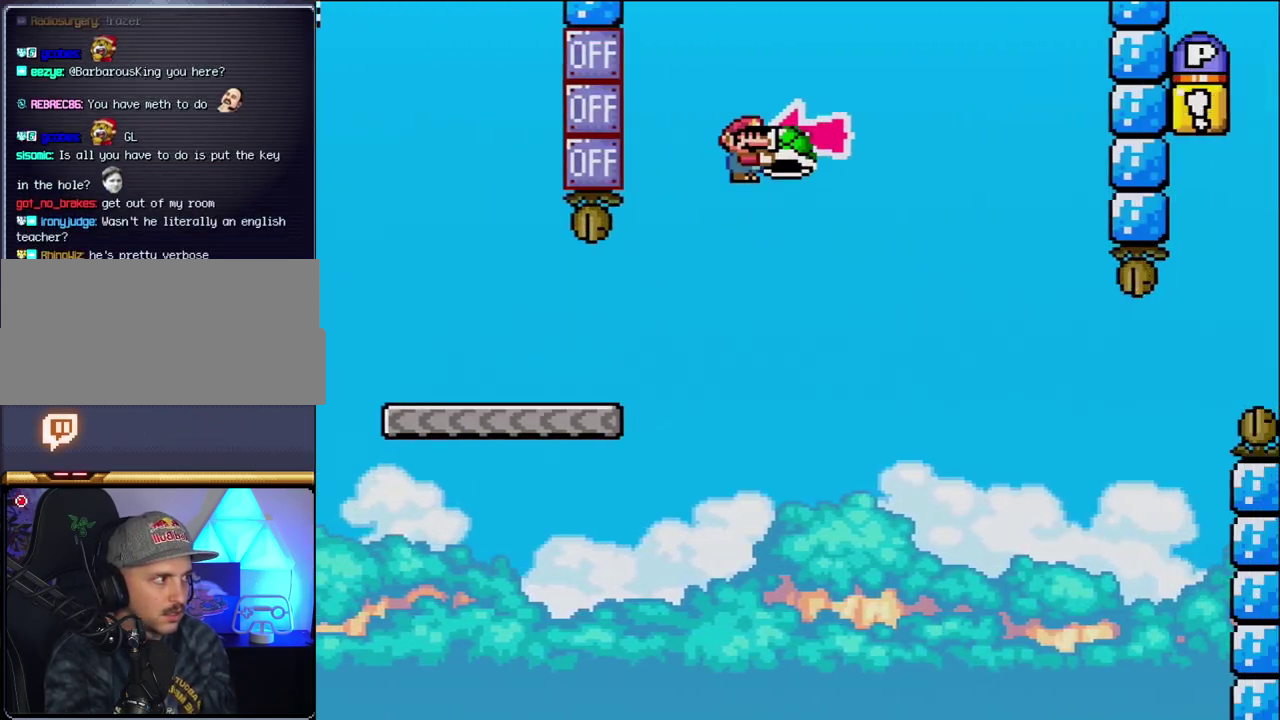
{"buttons": ["B", "Y", "DPAD_RIGHT"], "events": [[117, "DPAD_RIGHT", "up"], [183, "DPAD_LEFT", "down"], [233, "Y", "up"], [267, "DPAD_LEFT", "up"], [300, "DPAD_RIGHT", "down"], [367, "Y", "down"]]}
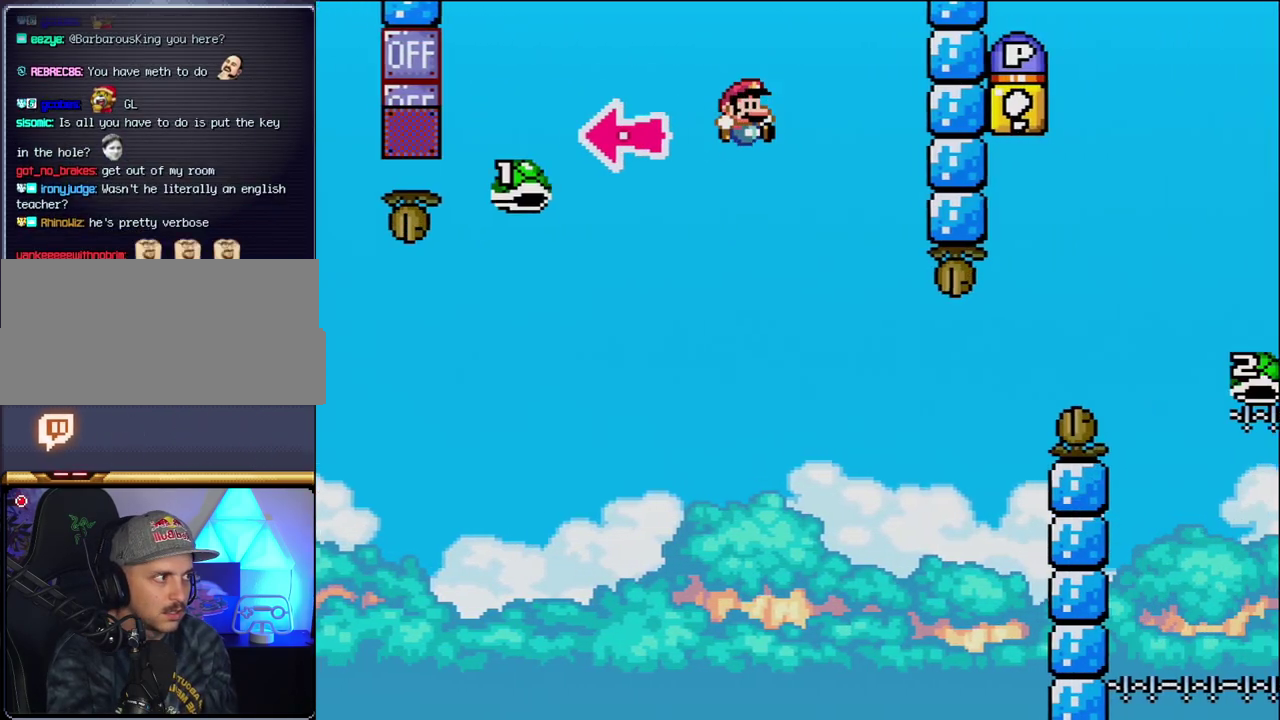
{"buttons": ["B", "Y", "DPAD_RIGHT"], "events": [[50, "B", "up"], [300, "DPAD_RIGHT", "up"], [333, "DPAD_LEFT", "down"], [367, "B", "down"], [417, "DPAD_LEFT", "up"], [450, "DPAD_RIGHT", "down"]]}
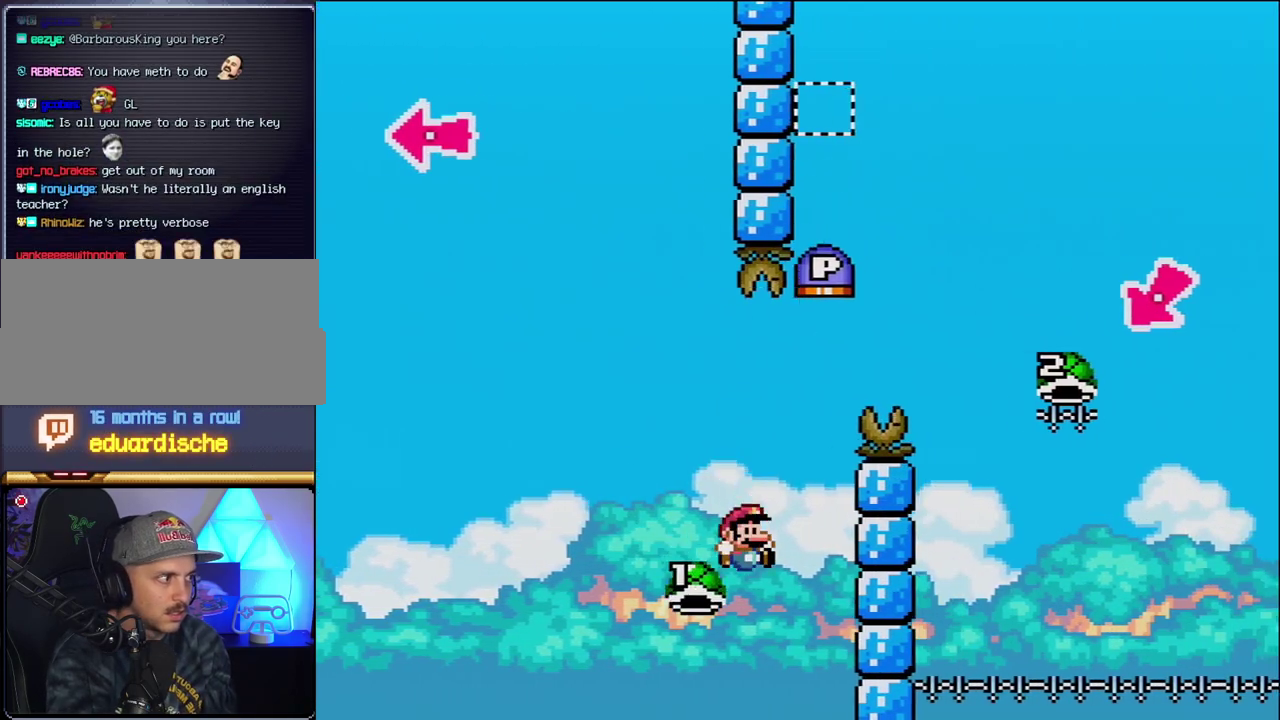
{"buttons": ["B", "Y", "DPAD_RIGHT"], "events": []}
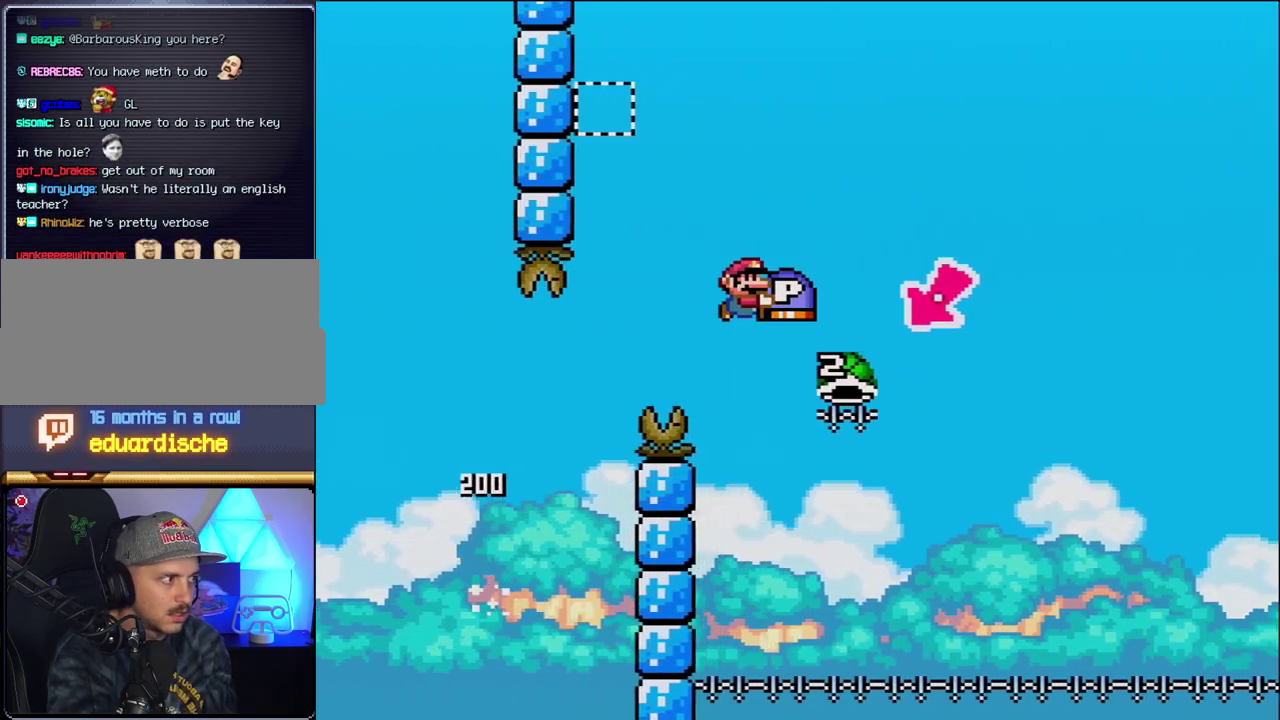
{"buttons": ["B", "Y", "DPAD_RIGHT"], "events": [[217, "DPAD_RIGHT", "up"], [233, "DPAD_LEFT", "down"], [450, "DPAD_LEFT", "up"], [483, "DPAD_RIGHT", "down"]]}
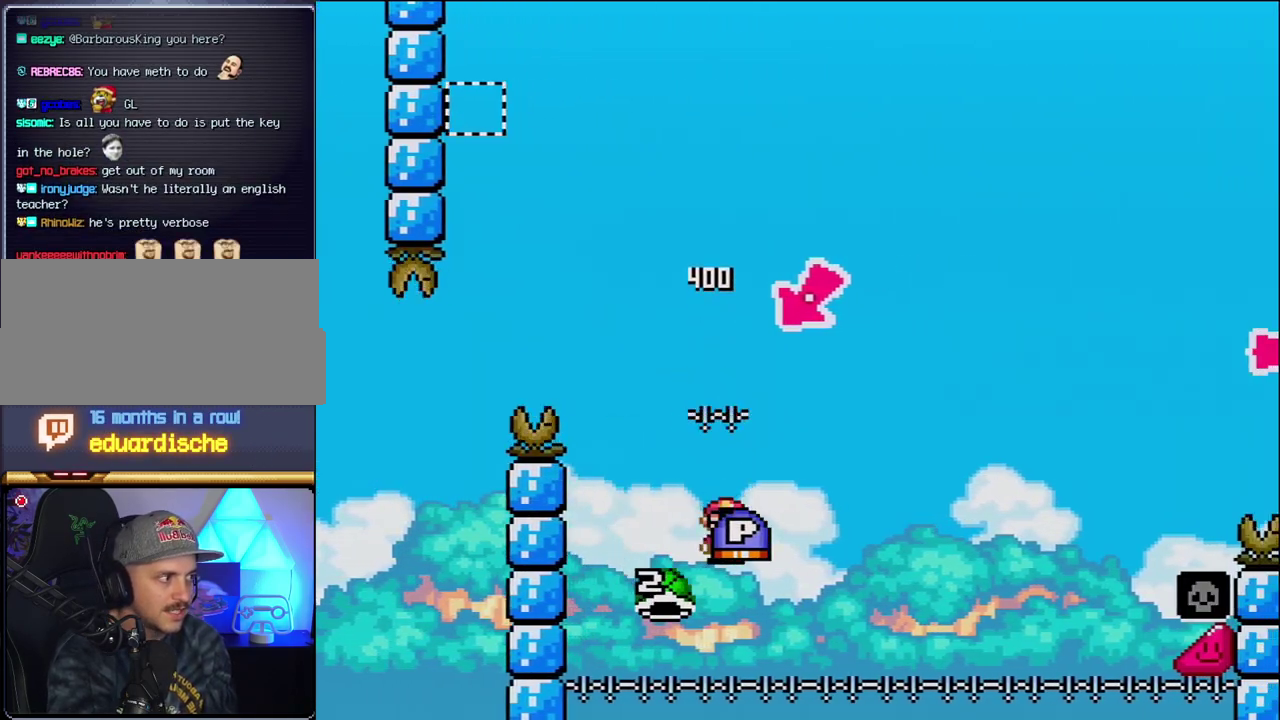
{"buttons": ["B", "Y", "DPAD_RIGHT"], "events": []}
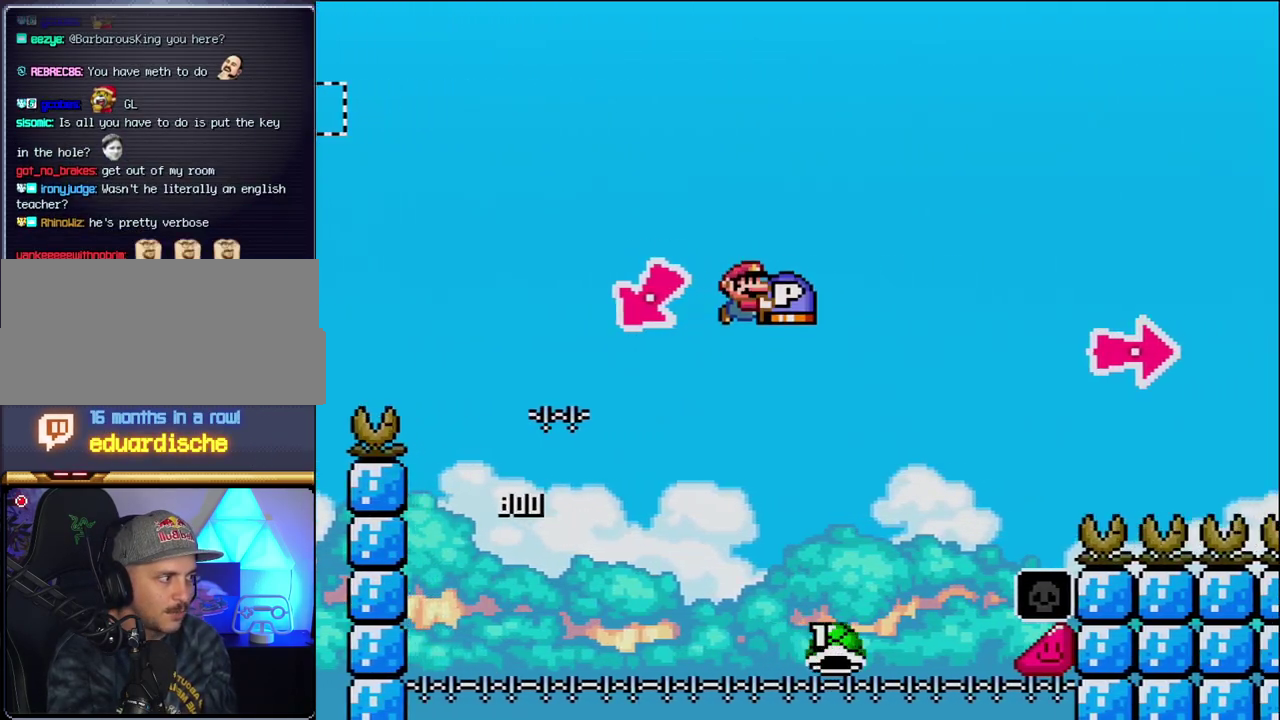
{"buttons": ["B", "Y", "DPAD_RIGHT"], "events": [[150, "B", "up"], [300, "B", "down"]]}
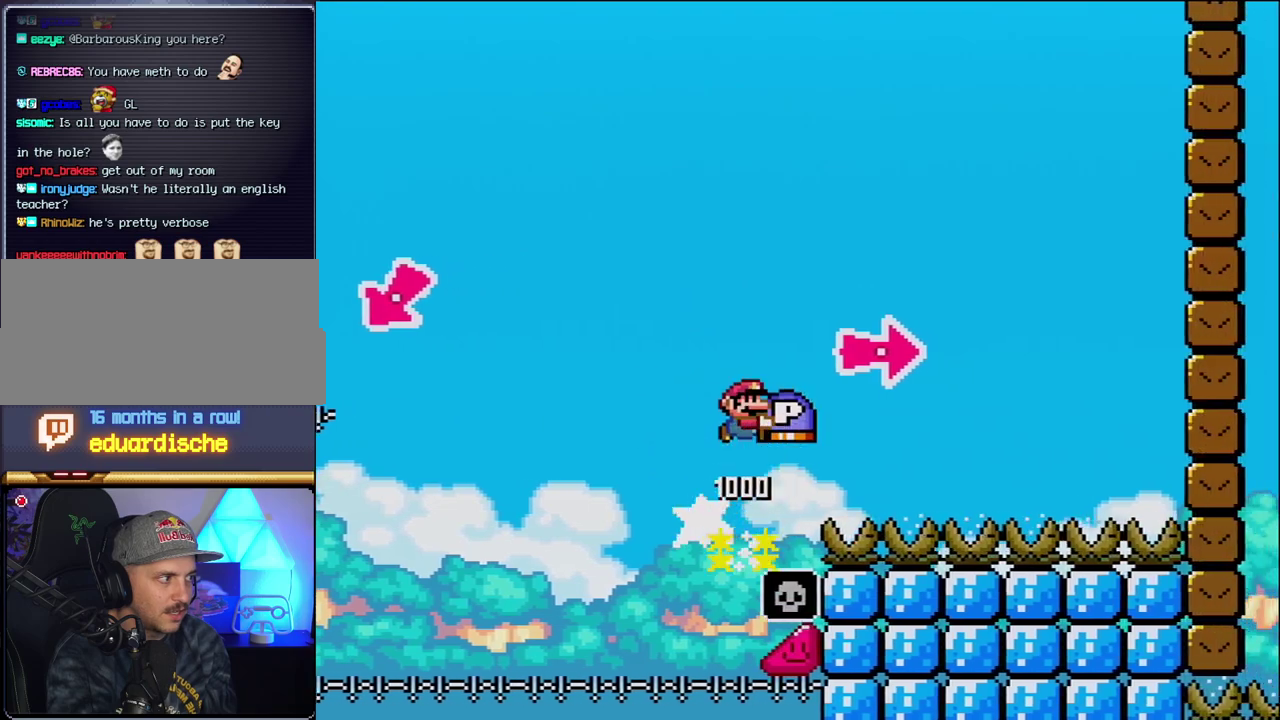
{"buttons": ["Y", "DPAD_RIGHT"], "events": [[117, "Y", "up"], [200, "Y", "down"], [483, "B", "up"]]}
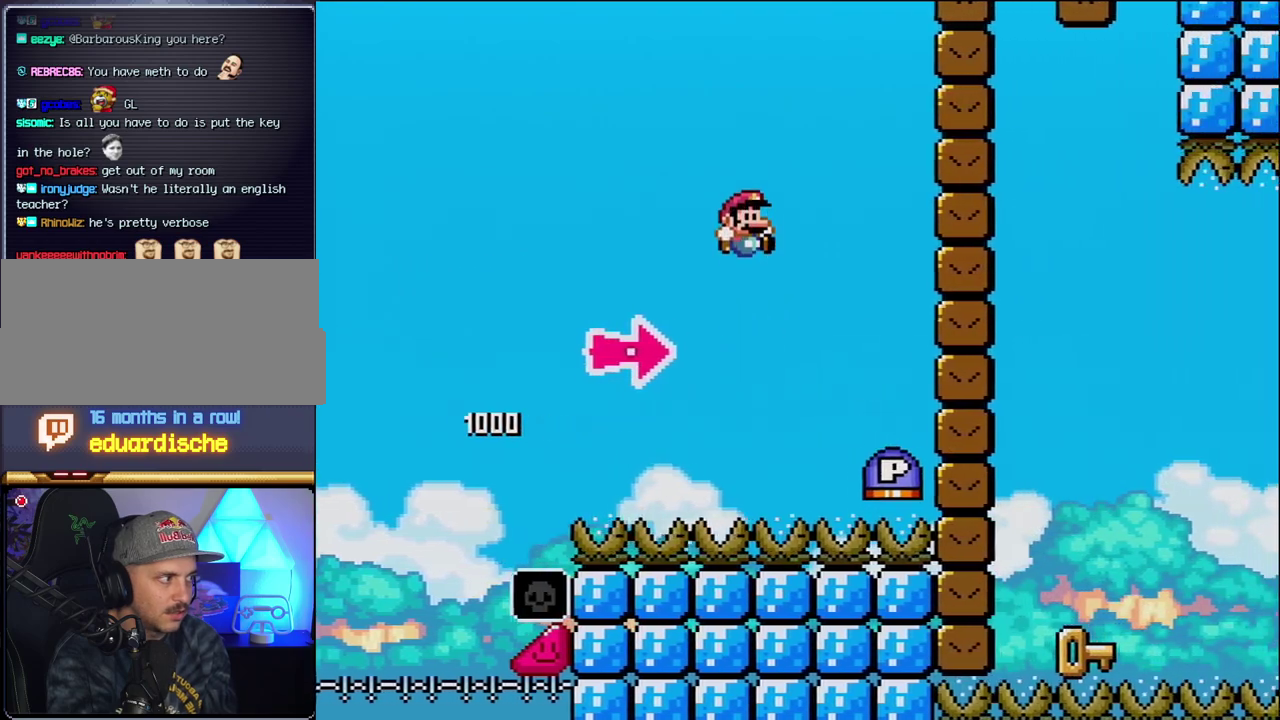
{"buttons": ["B", "Y", "DPAD_RIGHT"], "events": [[233, "B", "down"], [267, "Y", "up"], [450, "Y", "down"]]}
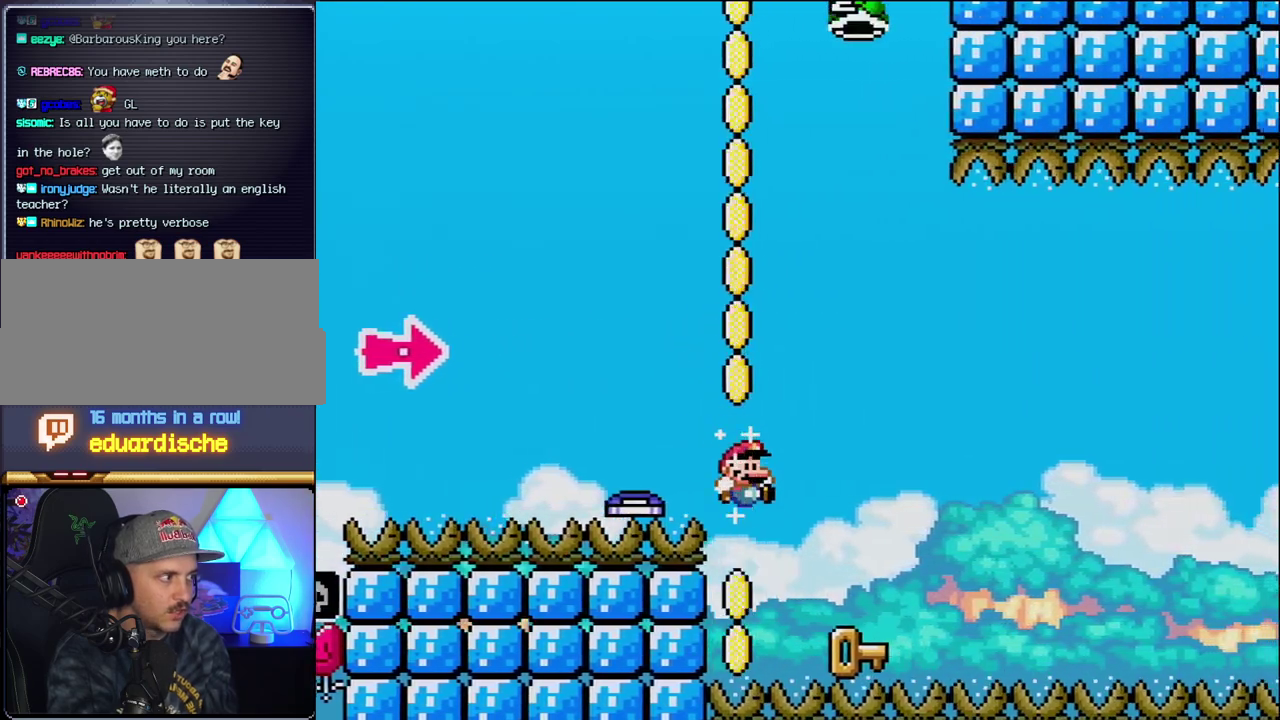
{"buttons": [], "events": [[150, "DPAD_RIGHT", "up"], [183, "DPAD_LEFT", "down"], [183, "Y", "up"], [217, "B", "up"], [417, "DPAD_LEFT", "up"]]}
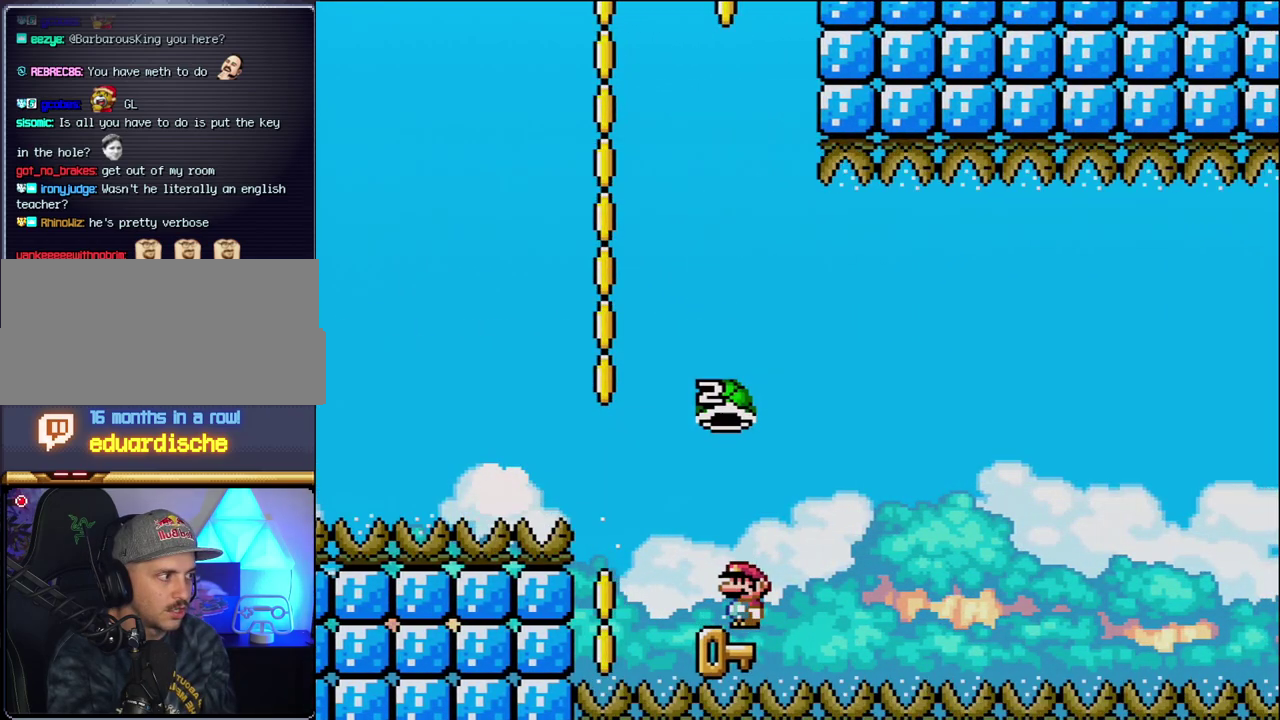
{"buttons": ["B", "Y", "DPAD_RIGHT"], "events": [[83, "DPAD_RIGHT", "down"], [117, "B", "down"], [117, "Y", "down"], [183, "DPAD_RIGHT", "up"], [450, "DPAD_RIGHT", "down"]]}
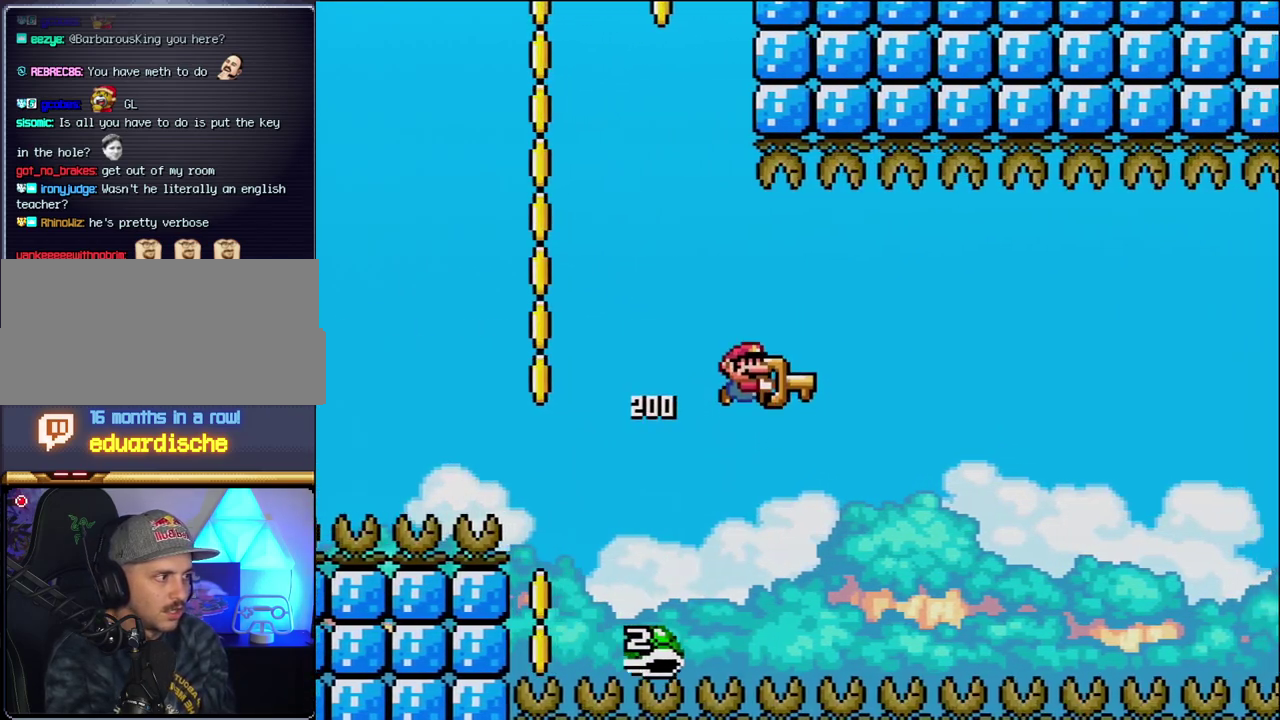
{"buttons": ["B", "Y", "DPAD_RIGHT"], "events": [[183, "DPAD_RIGHT", "up"], [233, "DPAD_RIGHT", "down"]]}
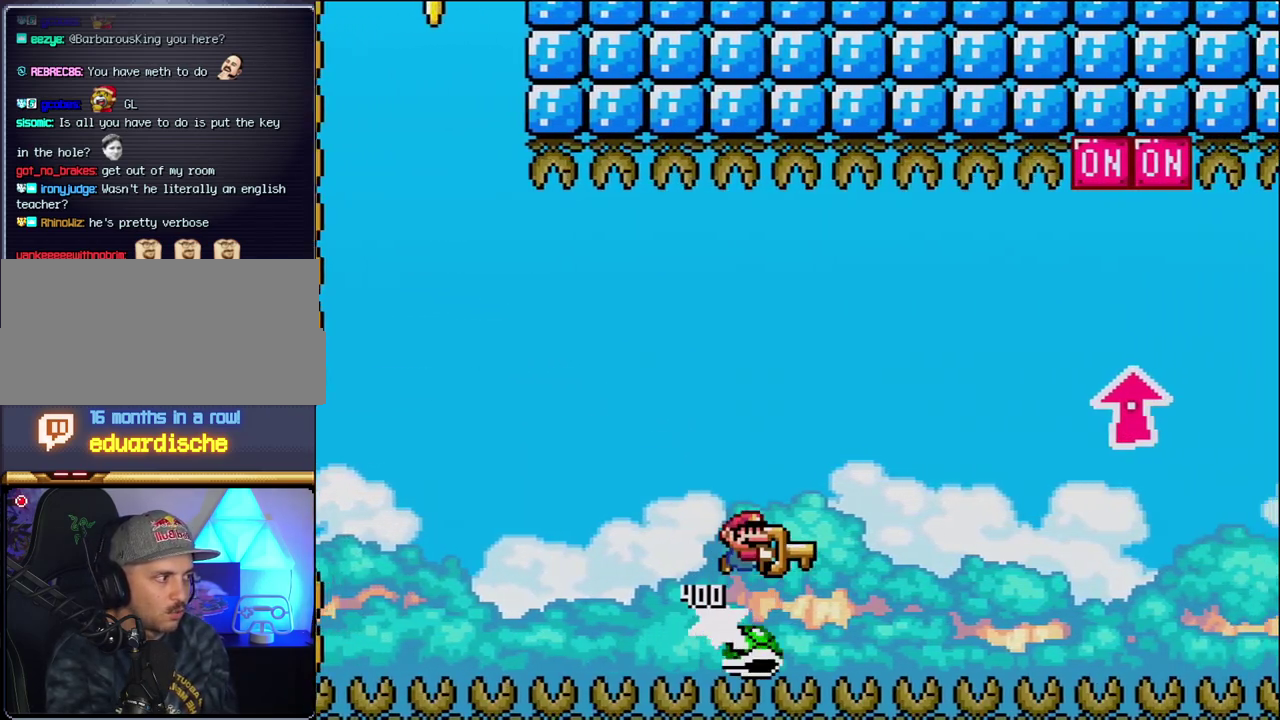
{"buttons": ["B", "Y", "DPAD_UP", "DPAD_RIGHT"], "events": [[17, "DPAD_UP", "down"]]}
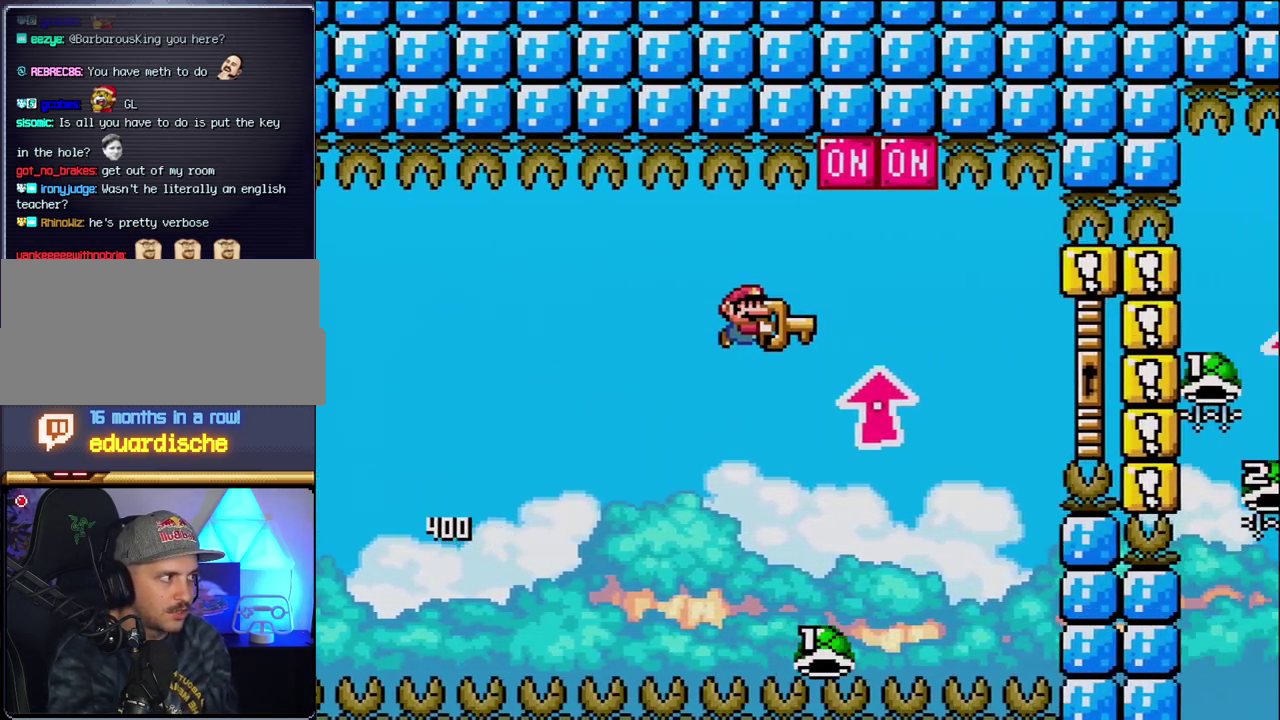
{"buttons": ["B", "Y", "DPAD_RIGHT"], "events": [[150, "Y", "up"], [267, "Y", "down"], [367, "DPAD_RIGHT", "up"], [367, "DPAD_UP", "up"], [400, "DPAD_LEFT", "down"], [483, "DPAD_LEFT", "up"], [483, "DPAD_RIGHT", "down"]]}
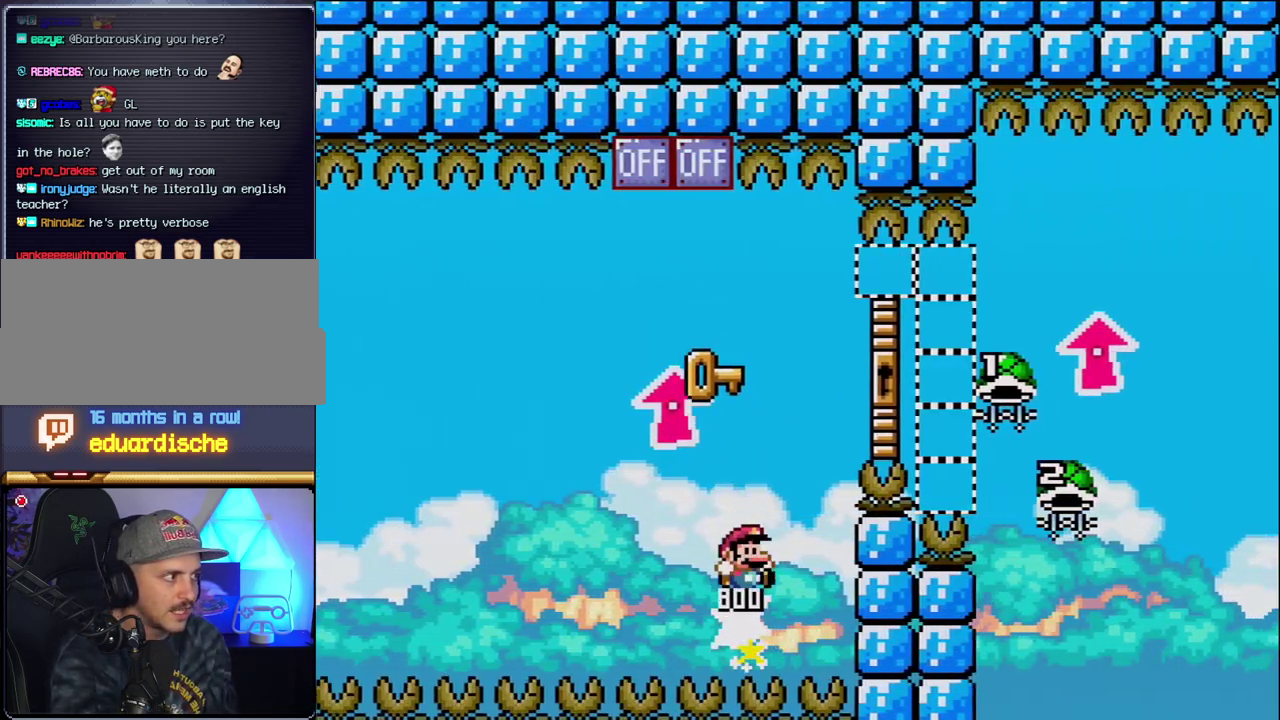
{"buttons": ["B", "Y", "DPAD_UP", "DPAD_RIGHT"], "events": [[150, "DPAD_UP", "down"]]}
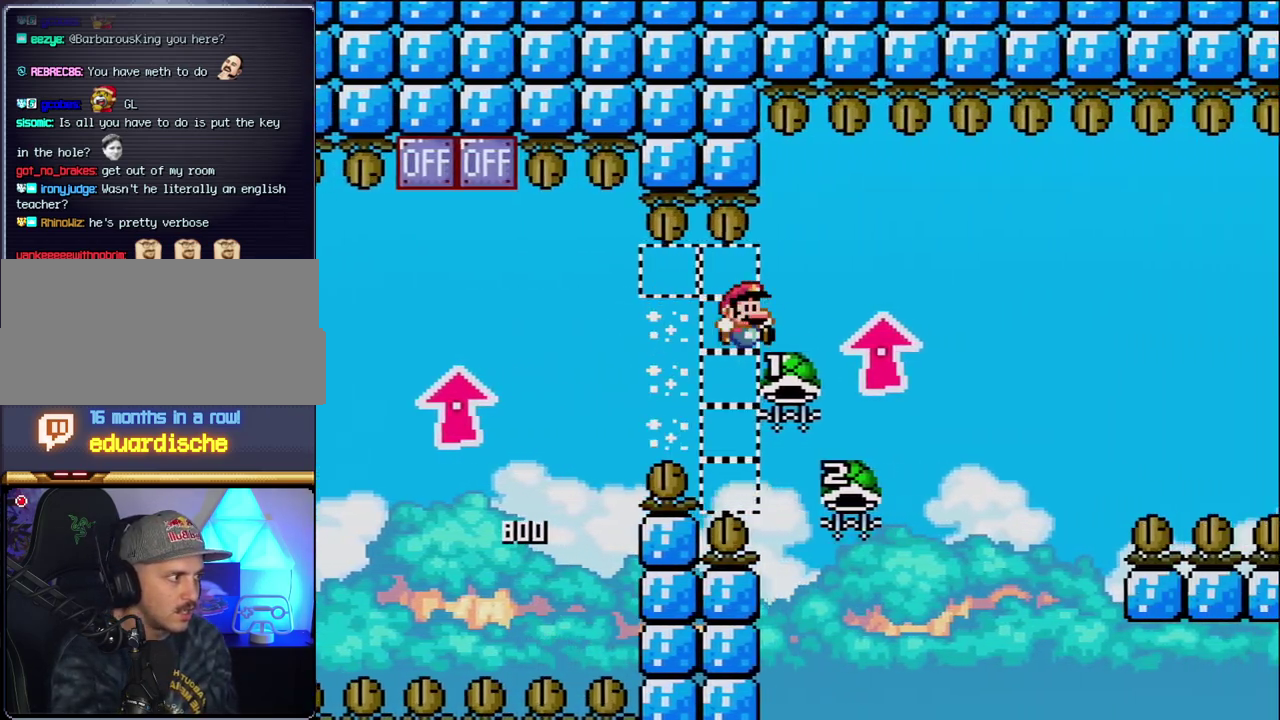
{"buttons": ["B", "Y", "DPAD_RIGHT"], "events": [[183, "Y", "up"], [200, "DPAD_RIGHT", "up"], [233, "DPAD_LEFT", "down"], [233, "DPAD_UP", "up"], [467, "DPAD_LEFT", "up"], [467, "Y", "down"], [483, "DPAD_RIGHT", "down"]]}
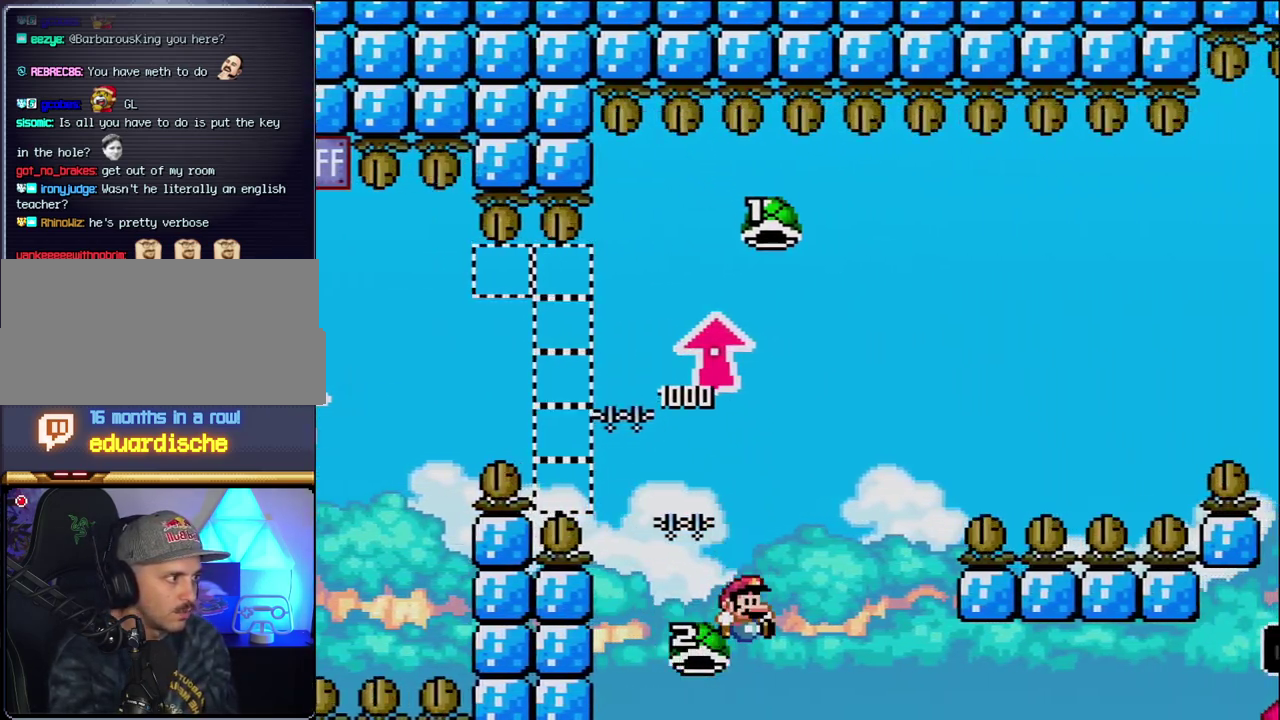
{"buttons": ["B", "DPAD_RIGHT"], "events": [[450, "Y", "up"]]}
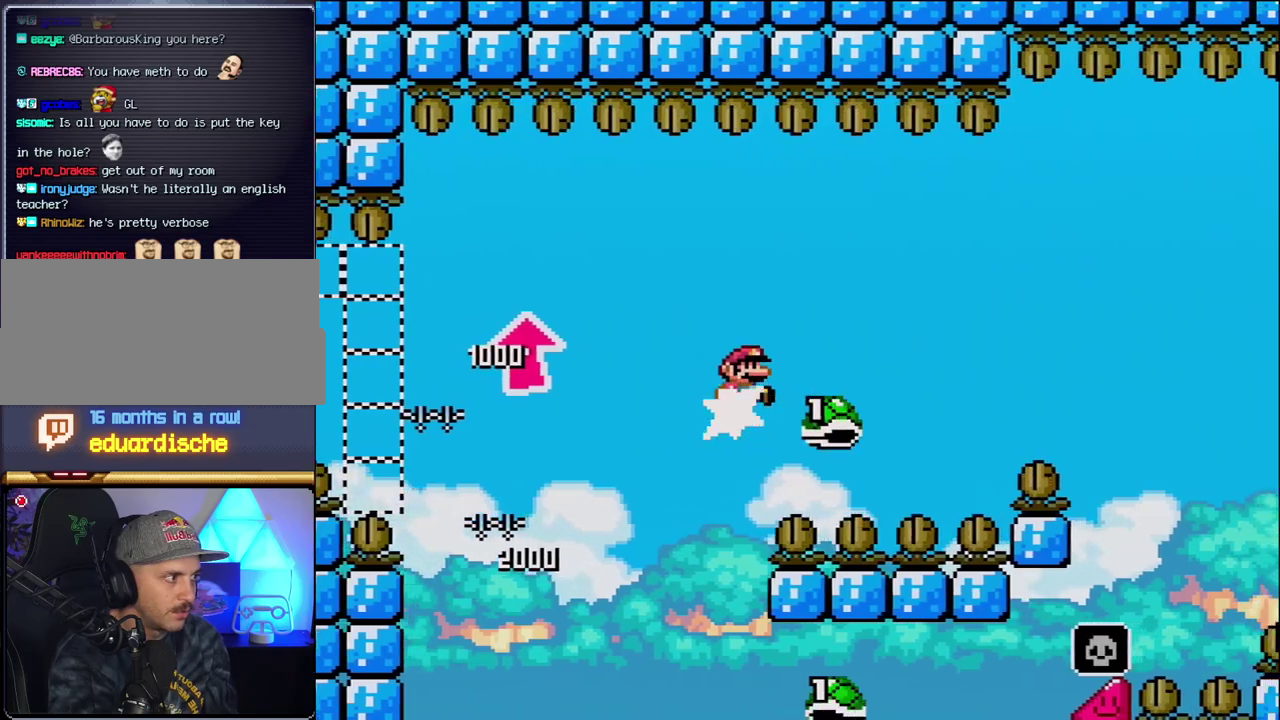
{"buttons": ["B", "Y", "DPAD_RIGHT"], "events": [[83, "Y", "down"]]}
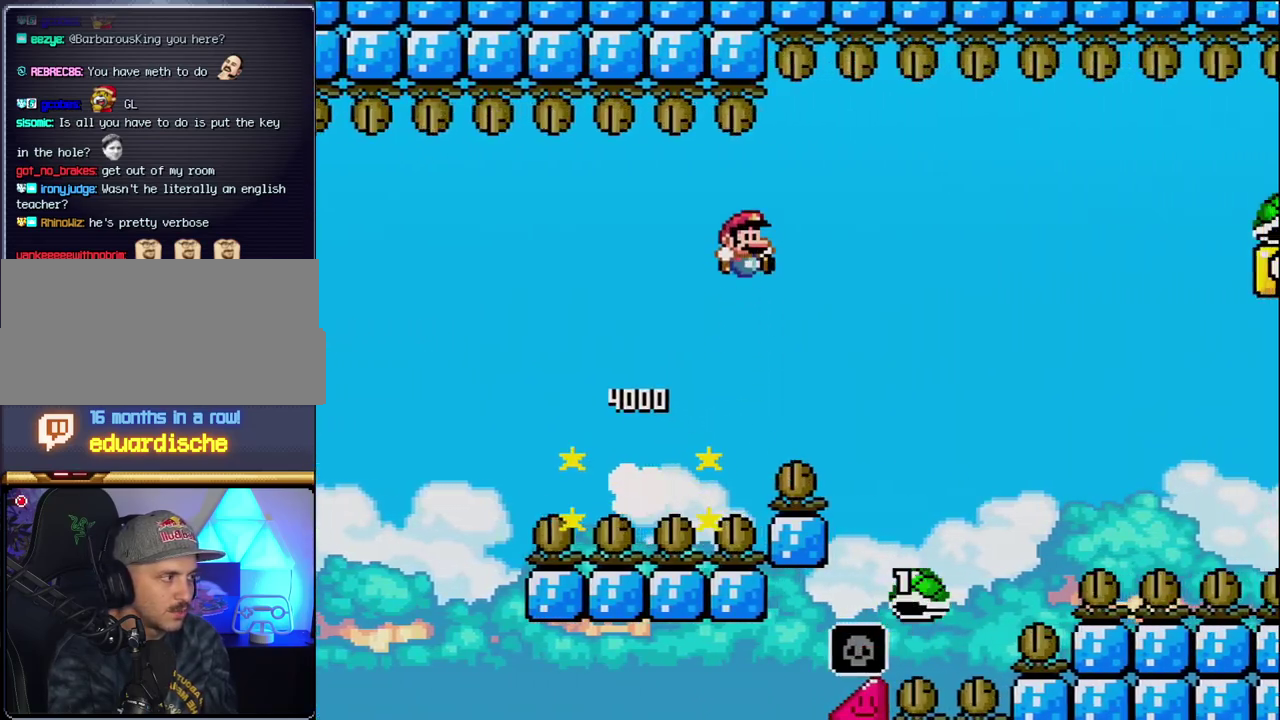
{"buttons": ["B", "Y", "DPAD_RIGHT"], "events": []}
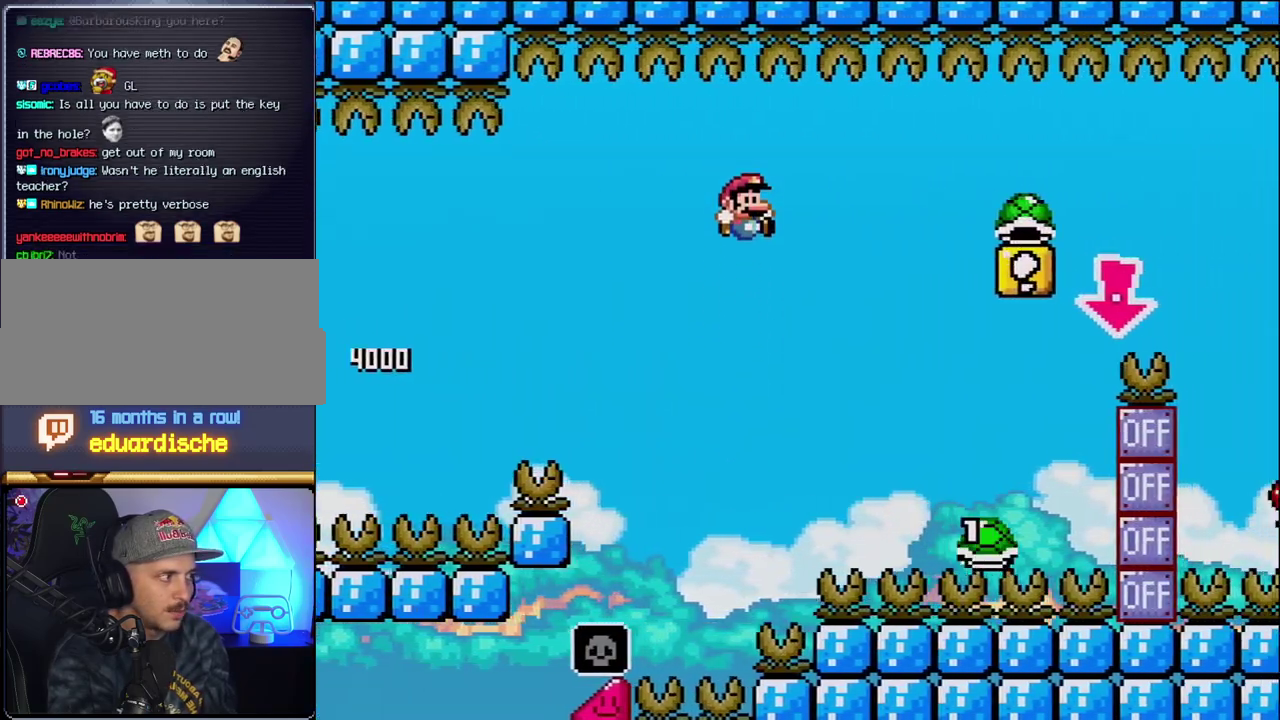
{"buttons": ["B", "Y", "DPAD_RIGHT"], "events": []}
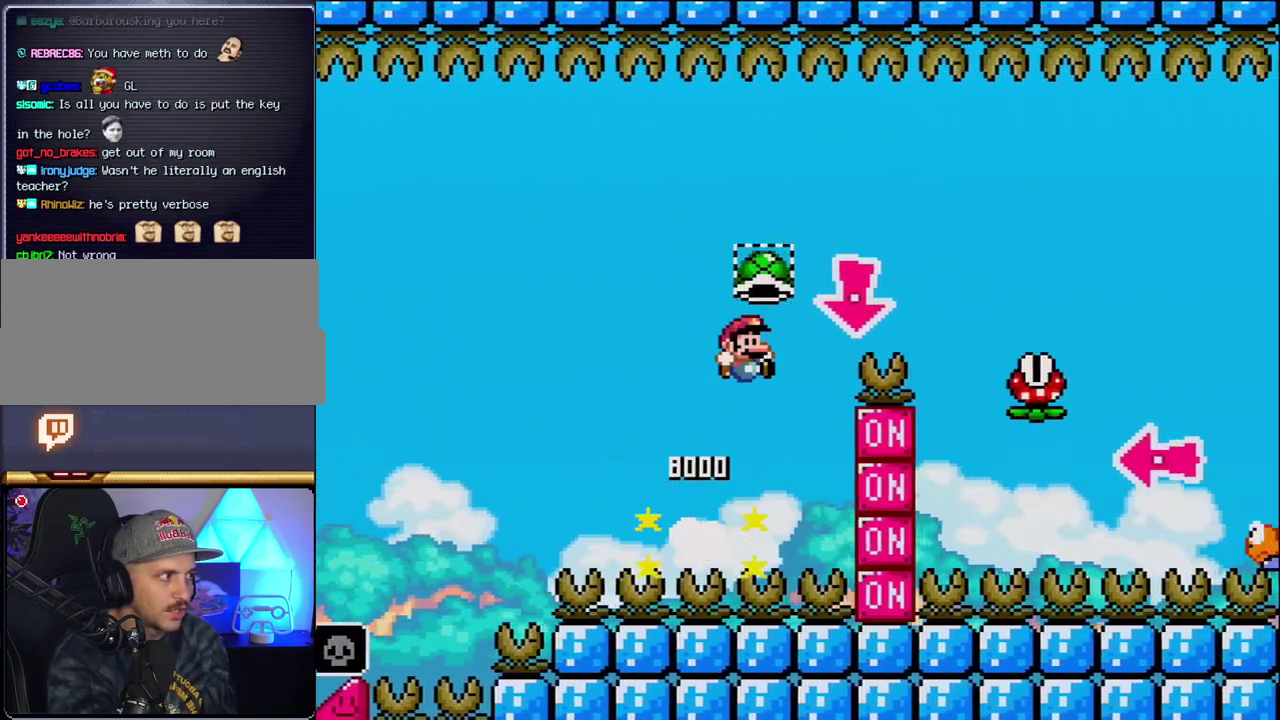
{"buttons": ["Y", "DPAD_RIGHT"], "events": [[83, "DPAD_DOWN", "down"], [150, "DPAD_RIGHT", "up"], [233, "Y", "up"], [333, "DPAD_RIGHT", "down"], [333, "Y", "down"], [367, "B", "up"], [400, "DPAD_DOWN", "up"]]}